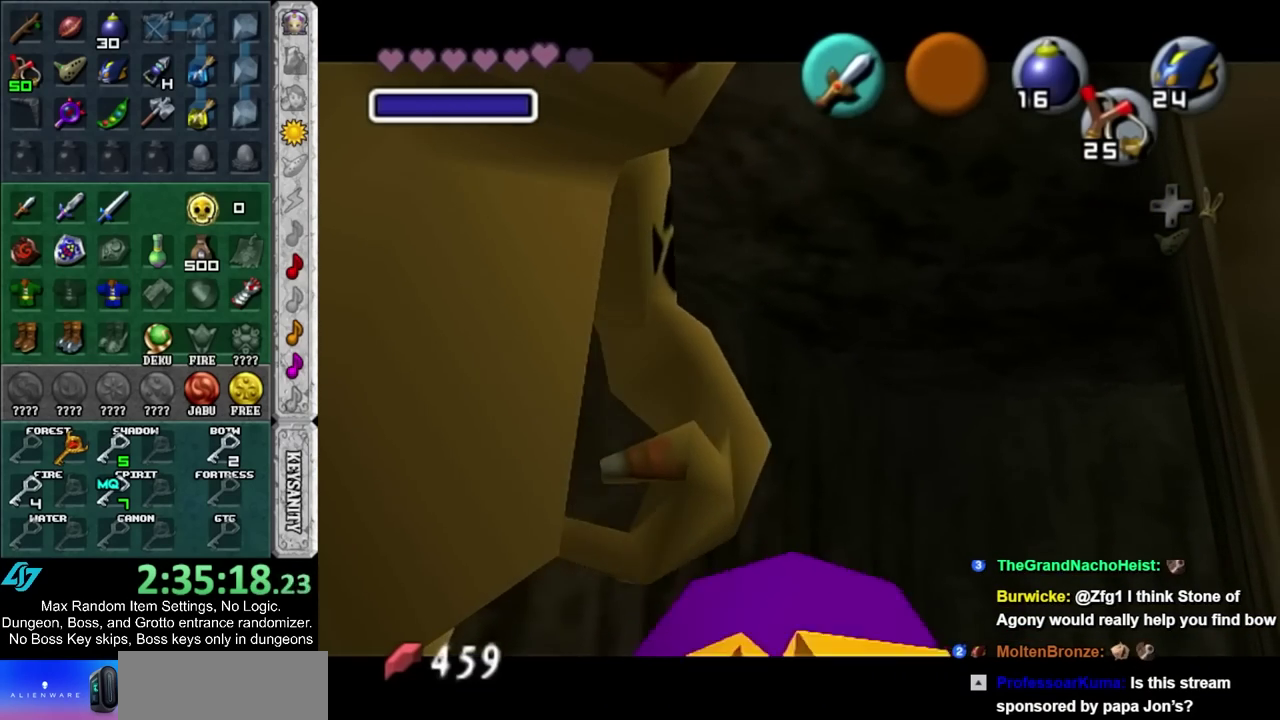
Gameplay with a controller; each line is a JSON object with the inputs held at the frame after it. "events" lists button and stick changes between this image and that frame as [ms after this image, input, new state], when the widget could be followed in between. Not read: L2 L3 R3.
{"buttons": [], "left_stick": "down", "right_stick": "center", "events": [[50, "CIRCLE", "down"], [50, "CROSS", "down"], [133, "CIRCLE", "up"], [133, "CROSS", "up"], [233, "CIRCLE", "down"], [233, "CROSS", "down"], [300, "CROSS", "up"], [317, "CIRCLE", "up"], [417, "CIRCLE", "down"], [417, "CROSS", "down"], [483, "CIRCLE", "up"], [483, "CROSS", "up"]]}
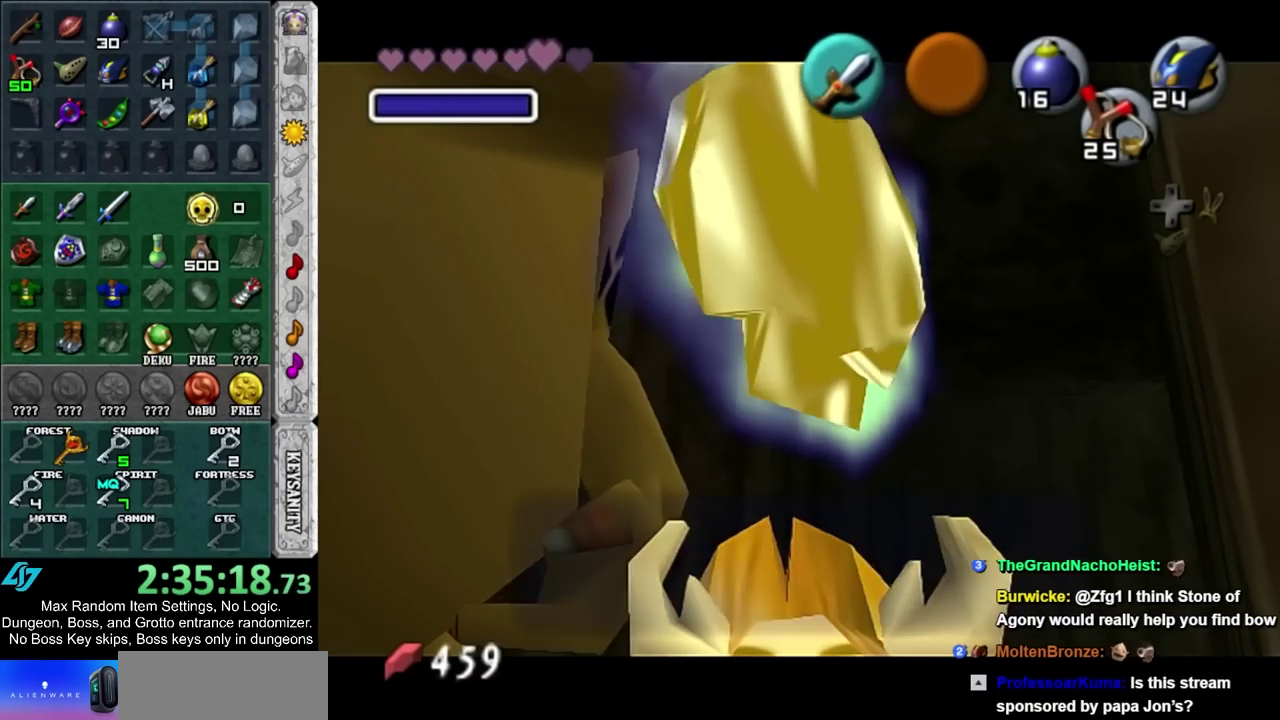
{"buttons": ["CIRCLE"], "left_stick": "down", "right_stick": "center", "events": [[33, "CROSS", "down"], [67, "CIRCLE", "down"], [133, "CIRCLE", "up"], [133, "CROSS", "up"], [417, "CIRCLE", "down"]]}
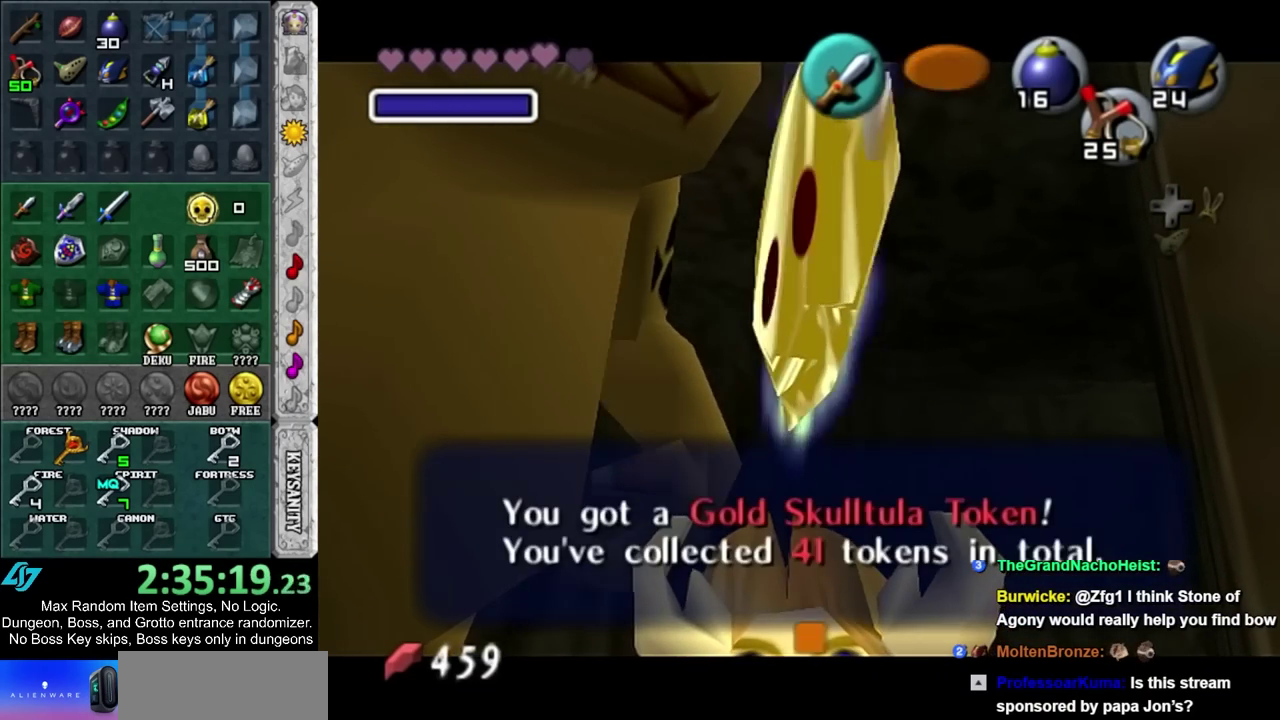
{"buttons": [], "left_stick": "center", "right_stick": "center", "events": [[33, "CIRCLE", "up"], [267, "L1", "down"], [300, "left_stick", "center"], [450, "L1", "up"]]}
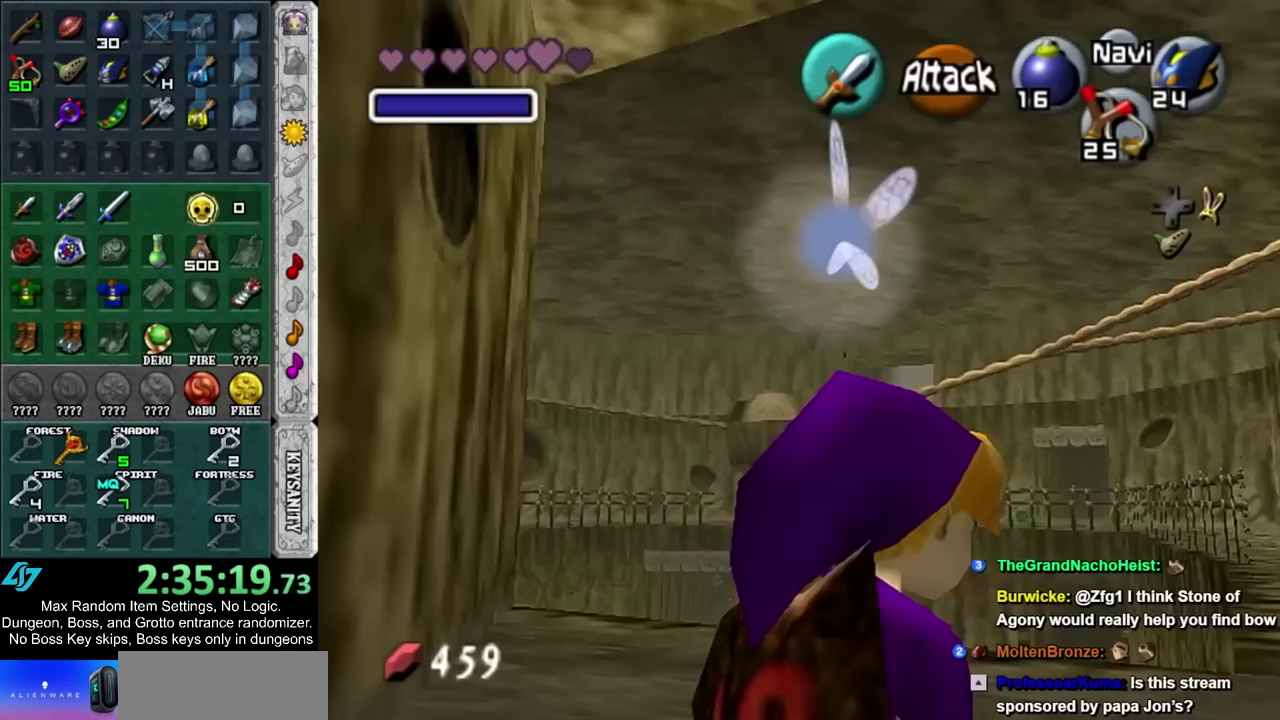
{"buttons": [], "left_stick": "up", "right_stick": "center", "events": [[67, "left_stick", "up"]]}
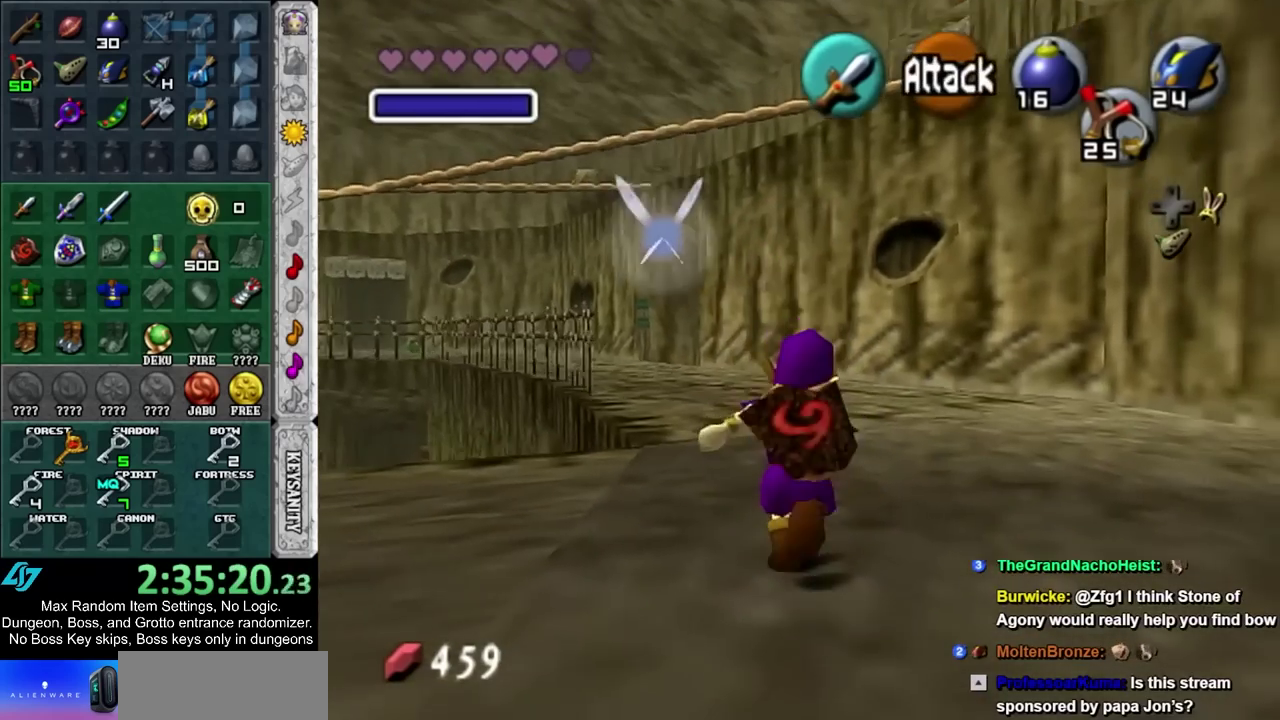
{"buttons": [], "left_stick": "center", "right_stick": "center", "events": [[200, "left_stick", "up-left"], [317, "L1", "down"], [317, "left_stick", "center"], [483, "L1", "up"]]}
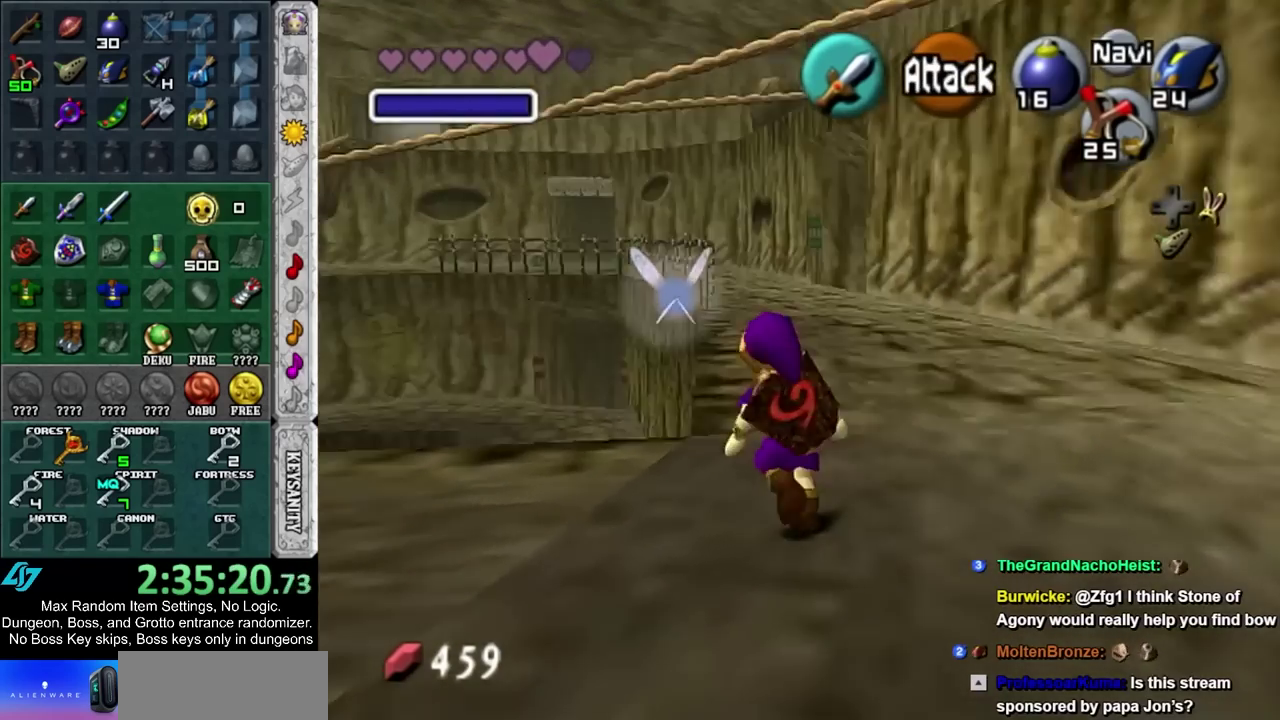
{"buttons": [], "left_stick": "up", "right_stick": "center", "events": [[133, "left_stick", "up-right"], [450, "left_stick", "up"]]}
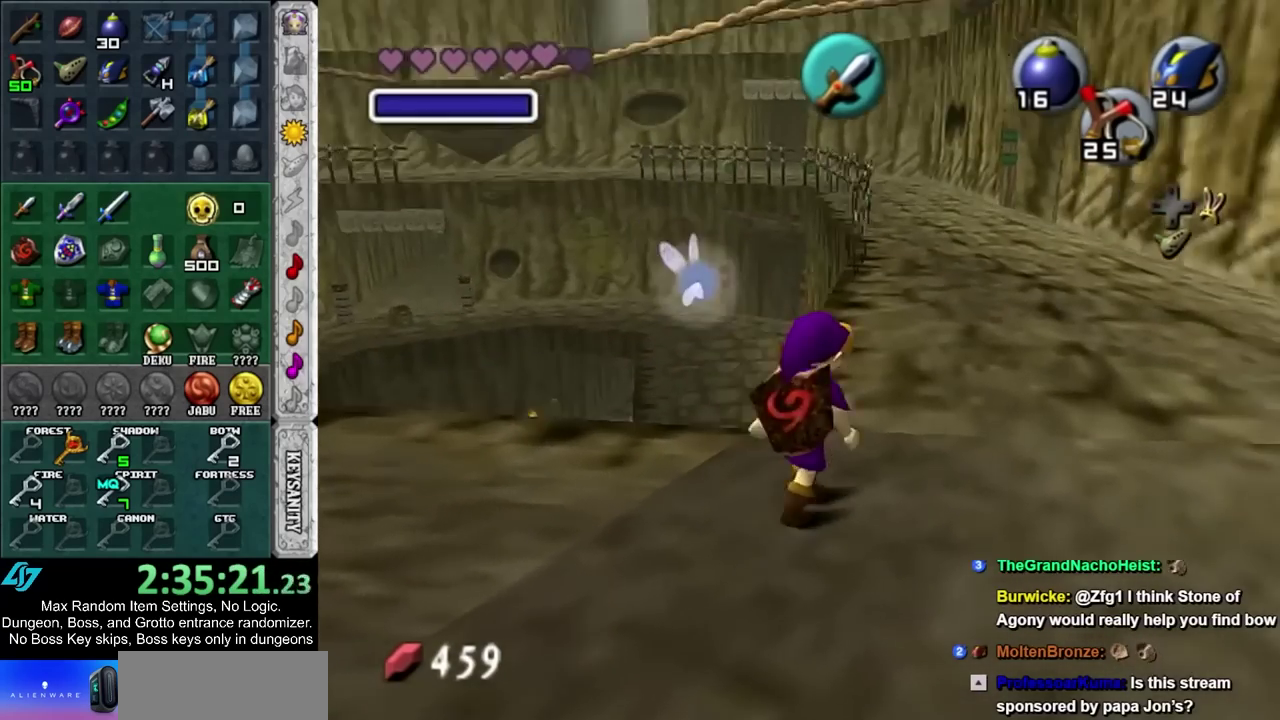
{"buttons": [], "left_stick": "up", "right_stick": "center", "events": []}
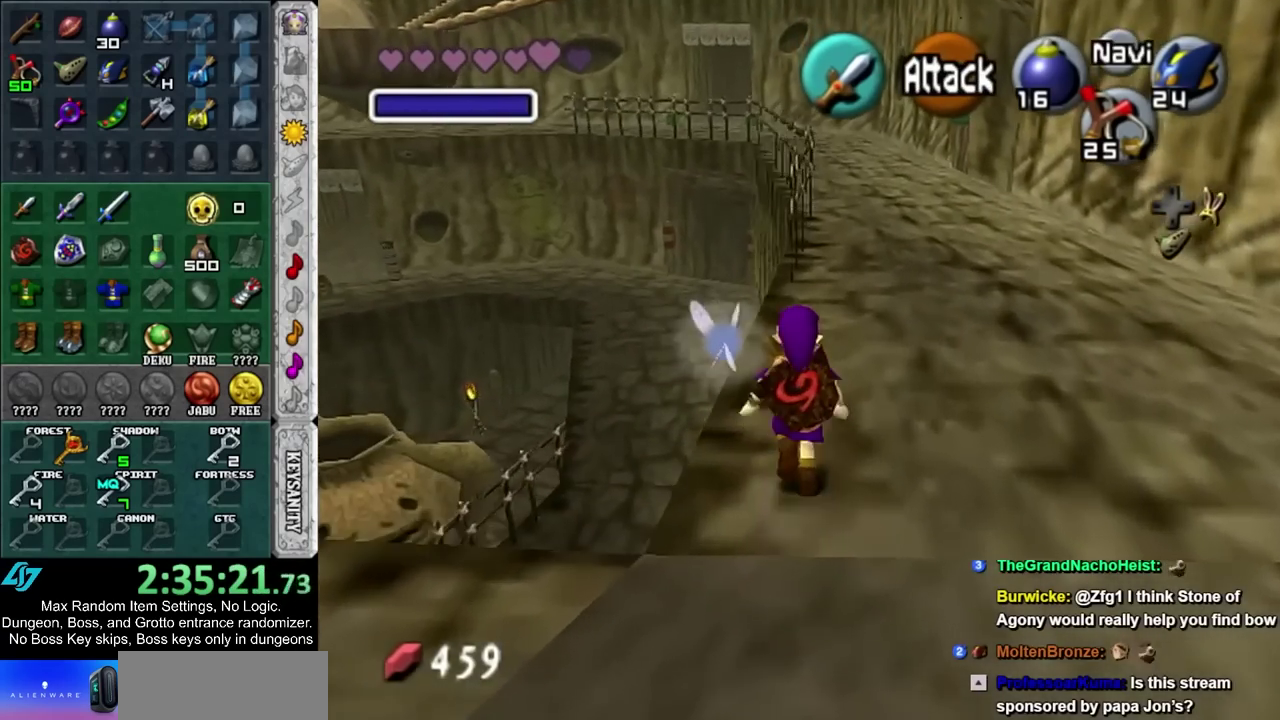
{"buttons": [], "left_stick": "center", "right_stick": "center", "events": [[317, "left_stick", "center"]]}
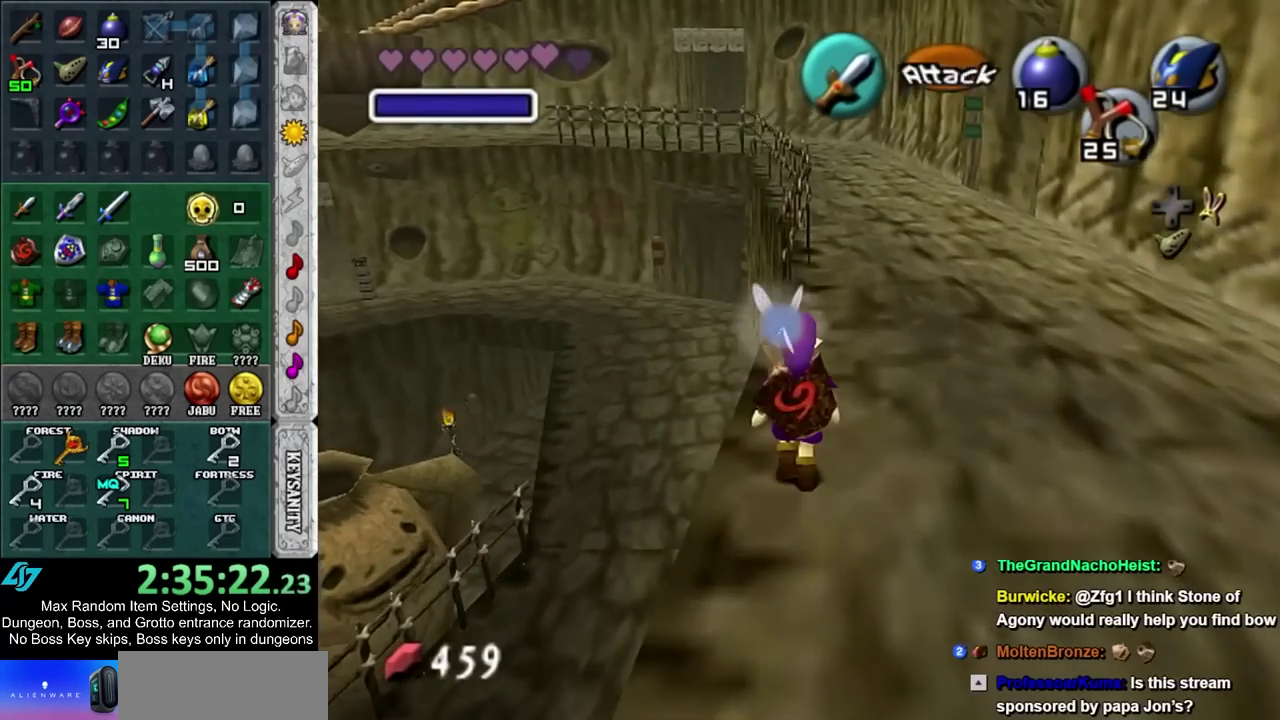
{"buttons": [], "left_stick": "center", "right_stick": "center", "events": [[133, "left_stick", "down-left"], [200, "left_stick", "center"], [267, "L1", "down"], [483, "L1", "up"]]}
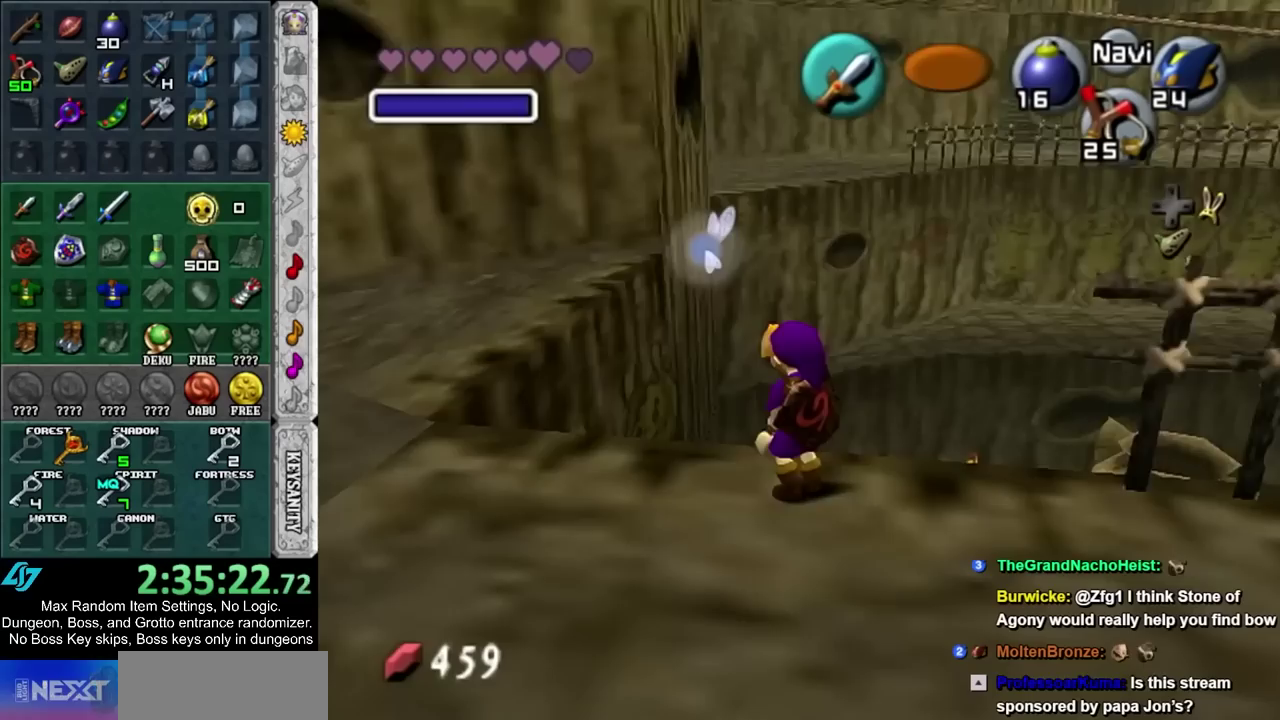
{"buttons": [], "left_stick": "center", "right_stick": "center", "events": []}
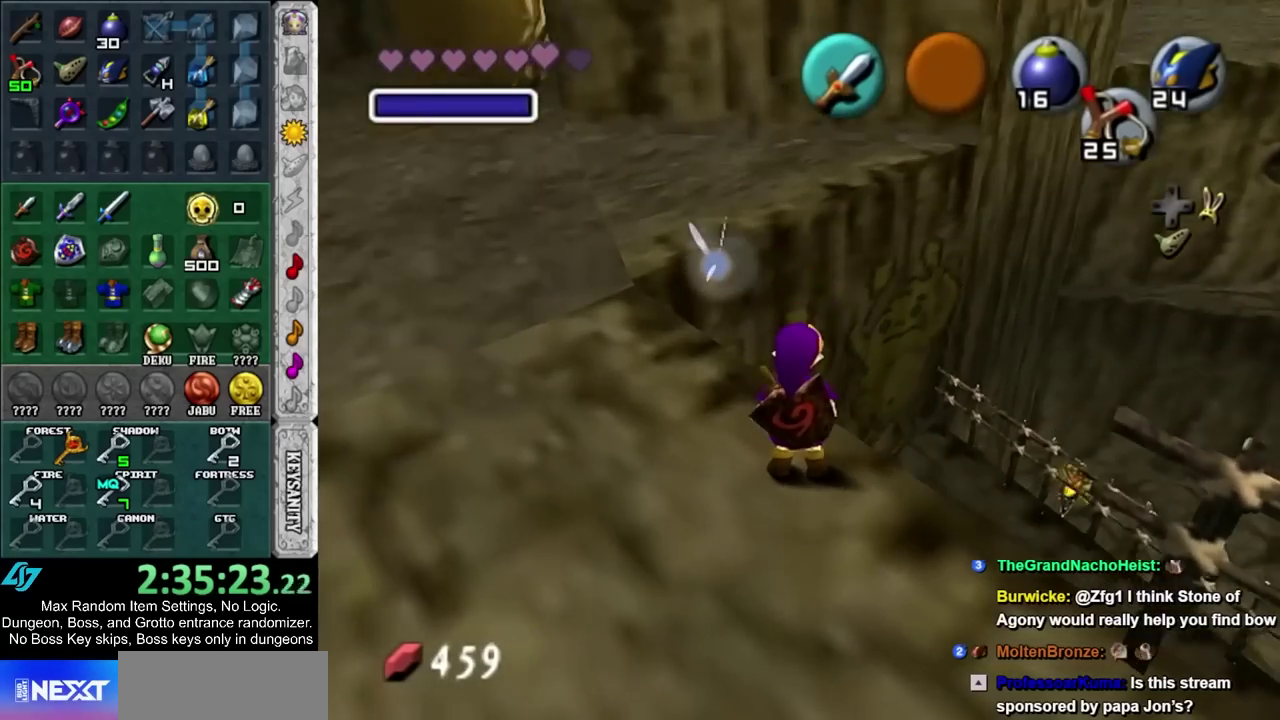
{"buttons": [], "left_stick": "center", "right_stick": "center", "events": [[350, "left_stick", "down-right"], [450, "left_stick", "center"]]}
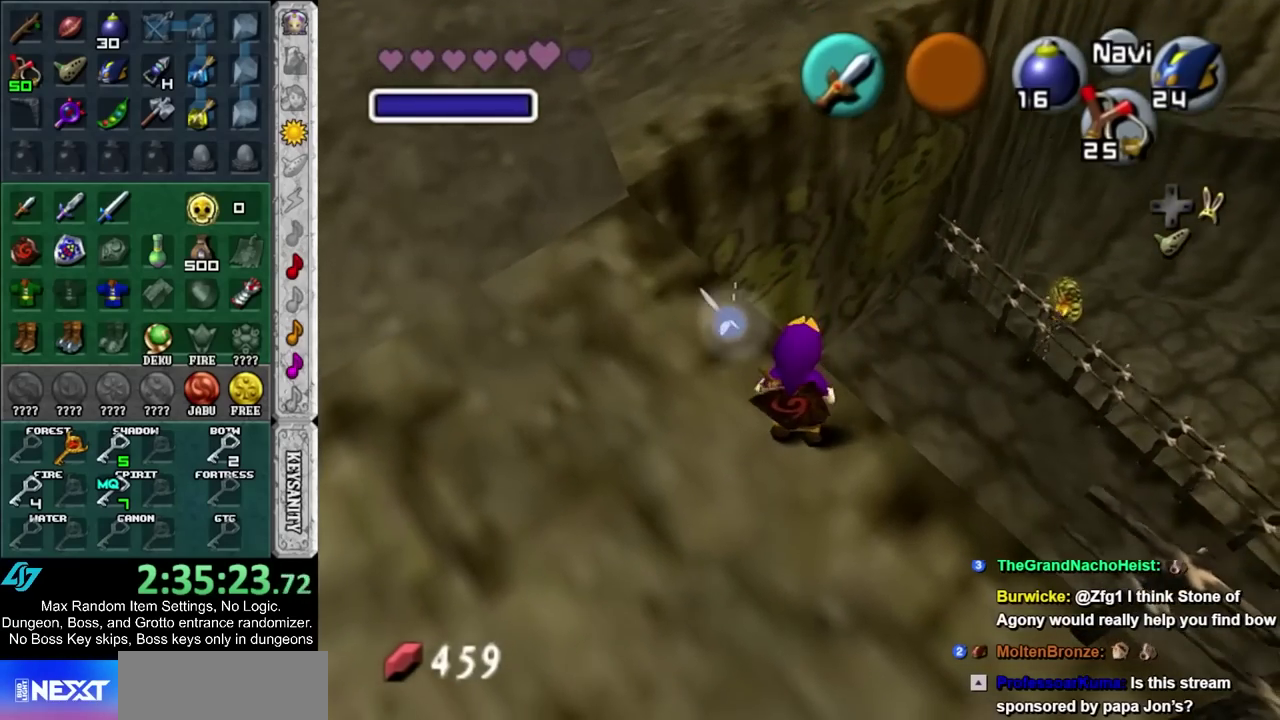
{"buttons": [], "left_stick": "down-right", "right_stick": "center", "events": [[17, "L1", "down"], [233, "L1", "up"], [450, "left_stick", "down-right"]]}
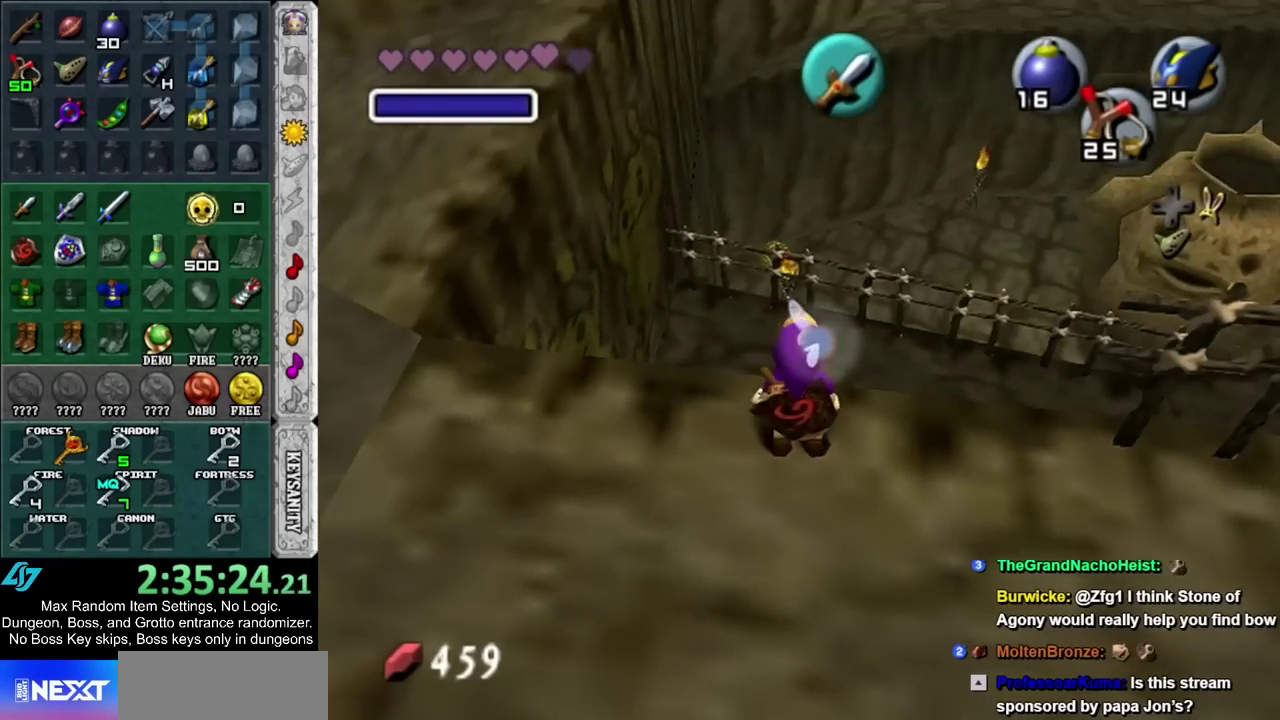
{"buttons": [], "left_stick": "up", "right_stick": "center", "events": [[133, "L1", "down"], [167, "left_stick", "center"], [350, "L1", "up"], [500, "left_stick", "up"]]}
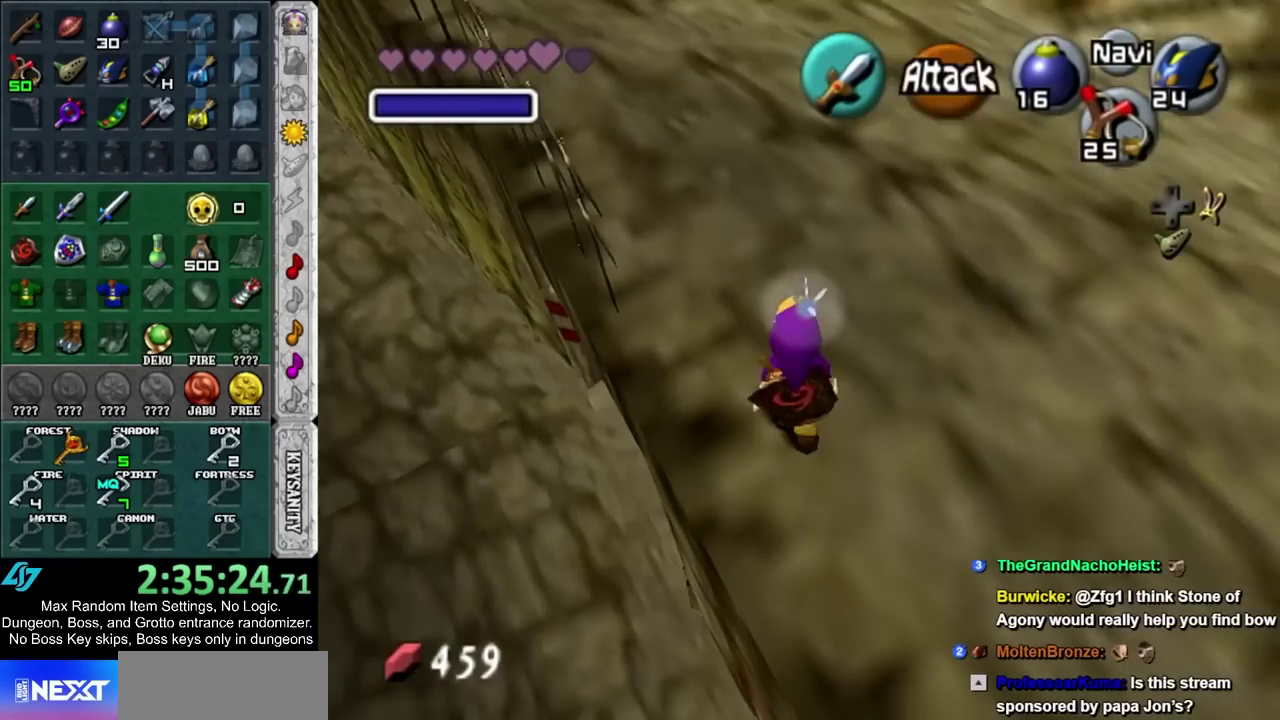
{"buttons": ["DPAD_RIGHT"], "left_stick": "up-left", "right_stick": "center", "events": [[367, "left_stick", "up-left"], [417, "DPAD_RIGHT", "down"]]}
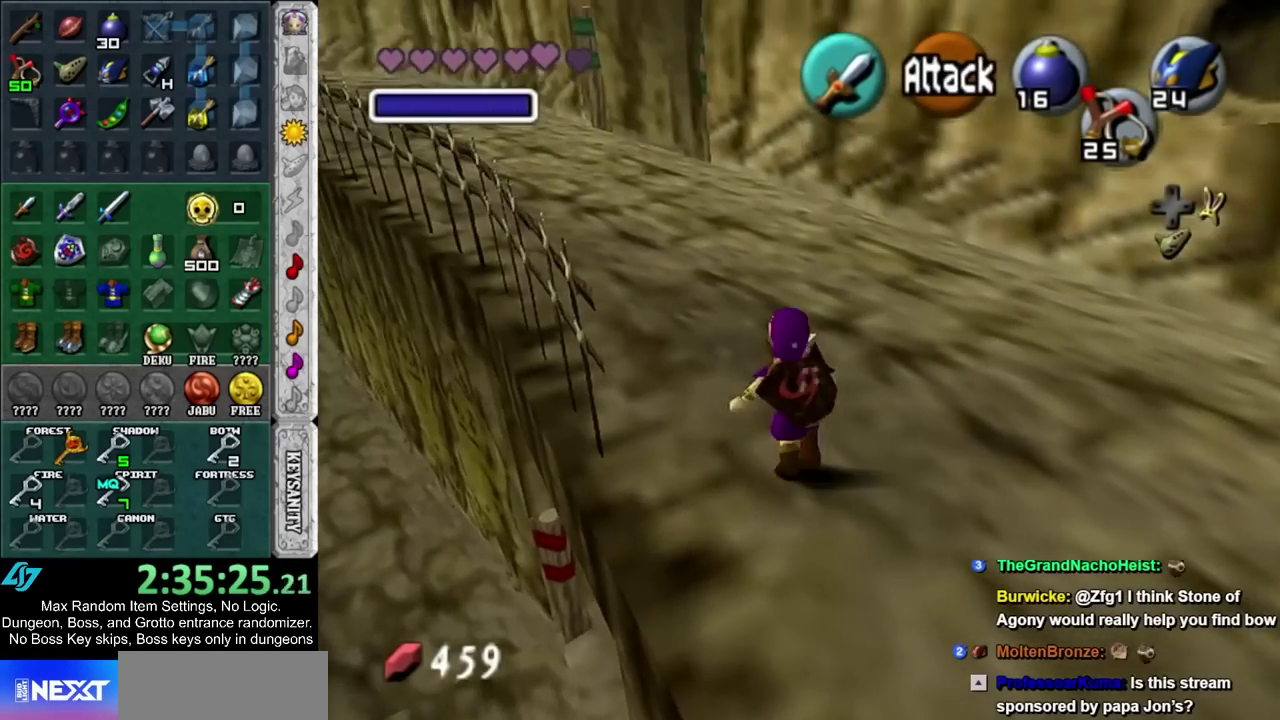
{"buttons": [], "left_stick": "up-left", "right_stick": "center", "events": [[33, "DPAD_RIGHT", "up"]]}
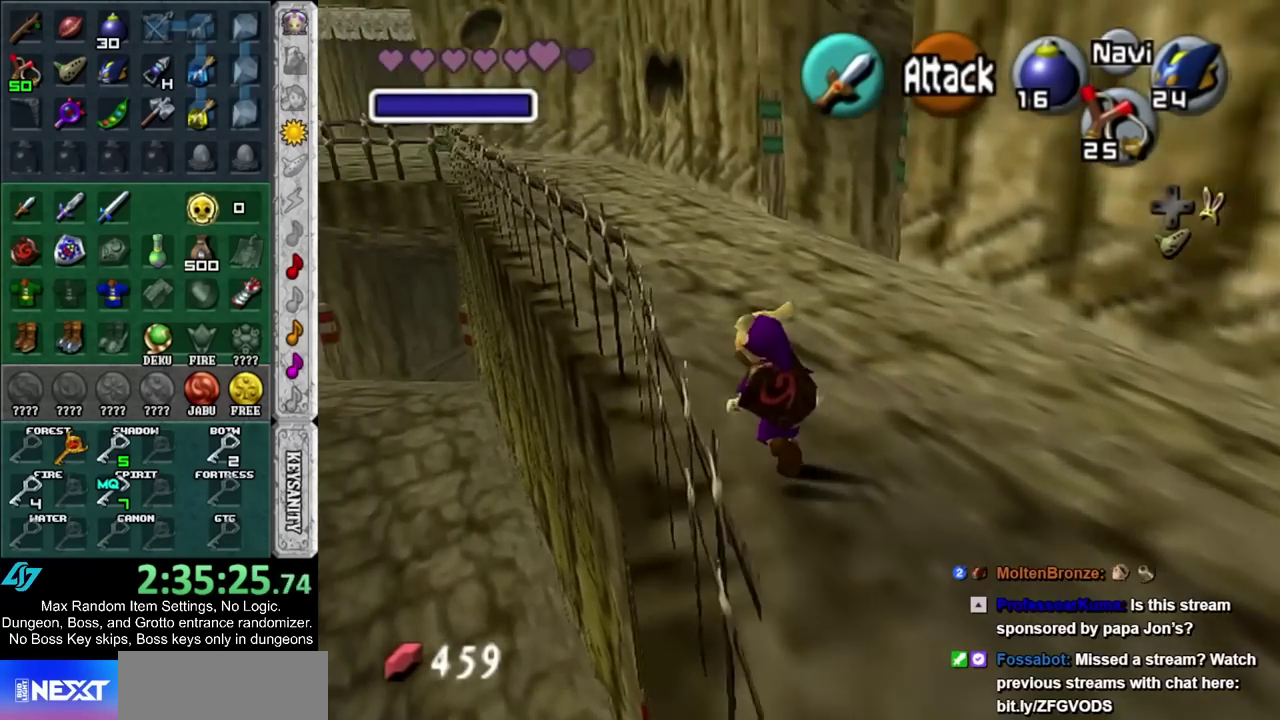
{"buttons": [], "left_stick": "up", "right_stick": "center", "events": [[83, "left_stick", "up"]]}
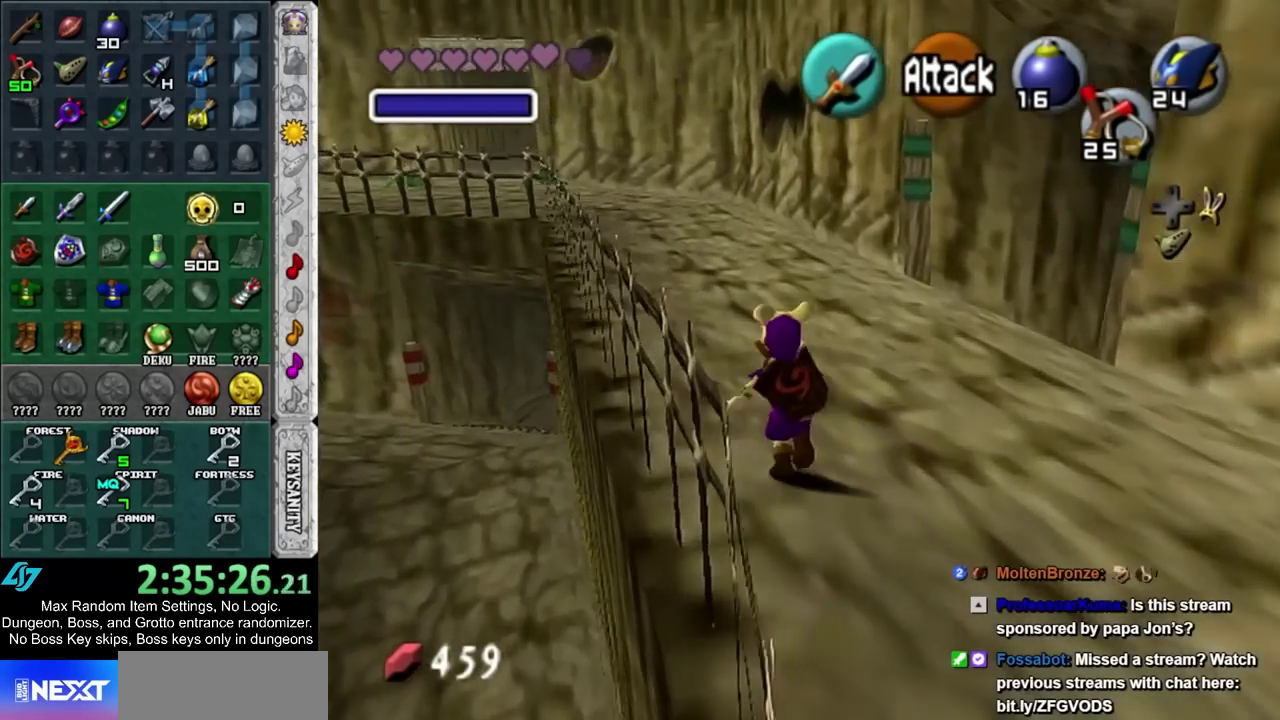
{"buttons": [], "left_stick": "up", "right_stick": "center", "events": []}
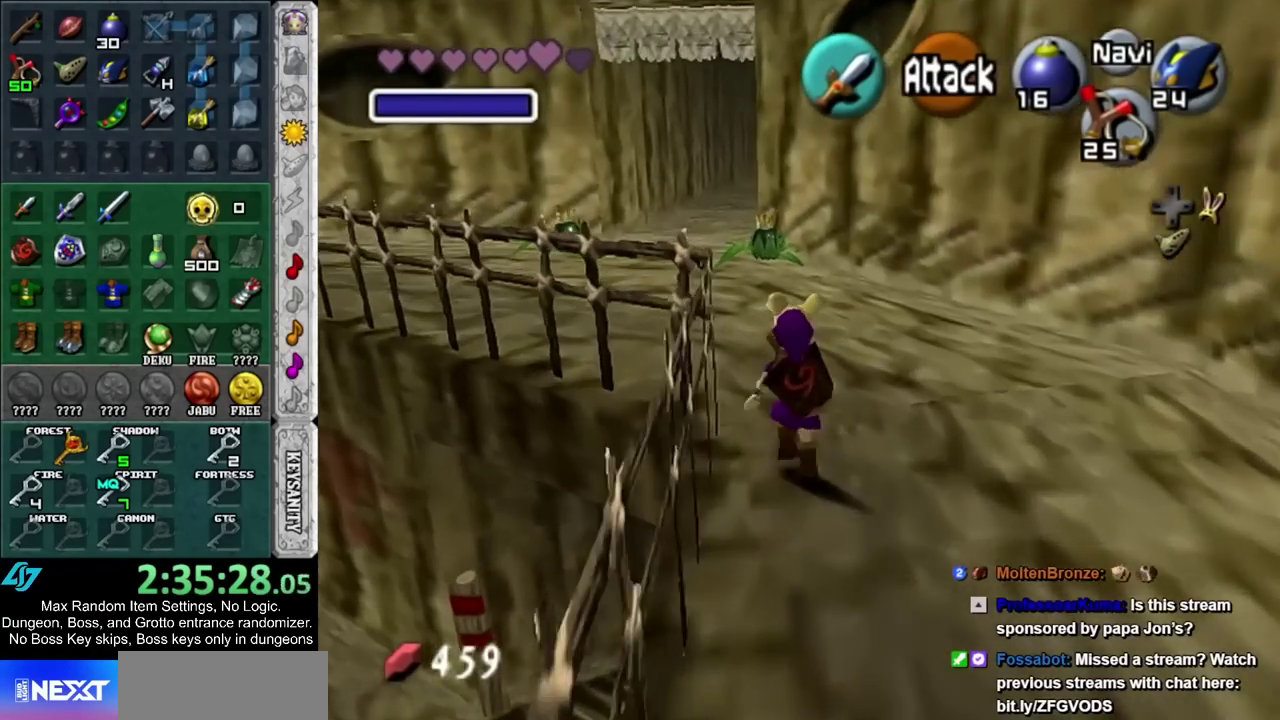
{"buttons": [], "left_stick": "up", "right_stick": "center", "events": [[50, "left_stick", "up-left"], [233, "L1", "down"], [233, "left_stick", "center"], [433, "L1", "up"], [467, "left_stick", "up"]]}
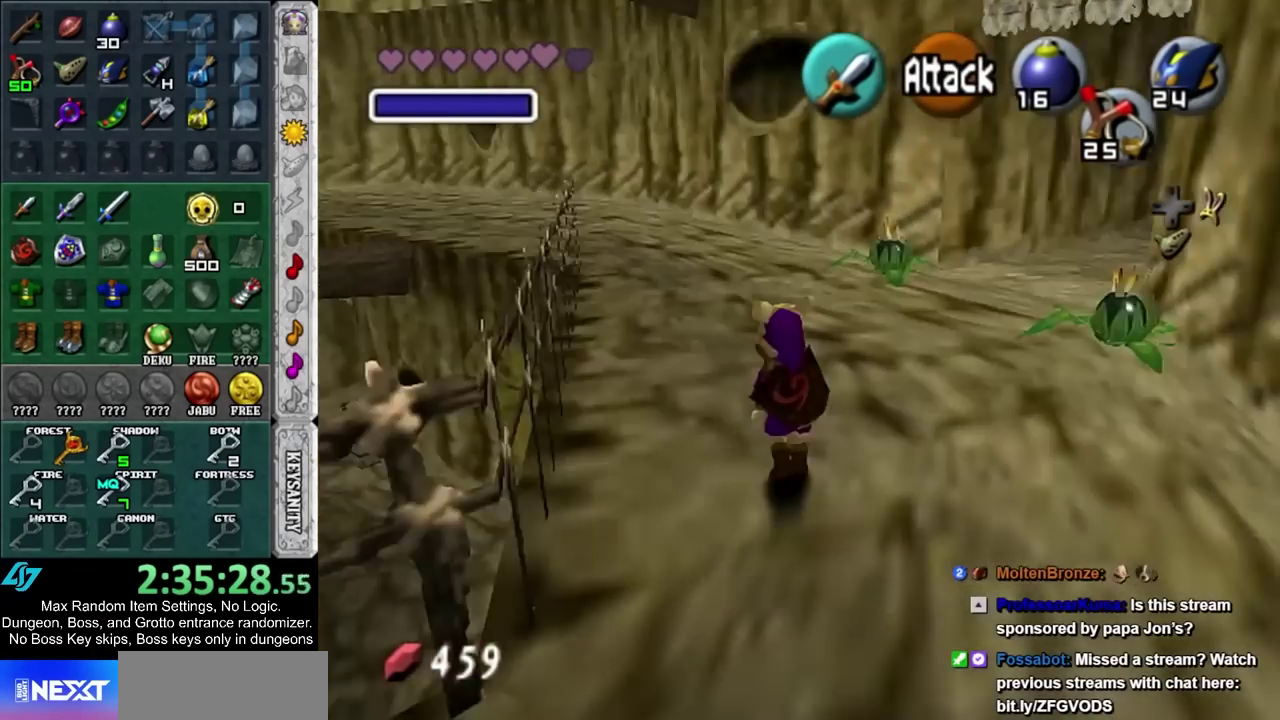
{"buttons": [], "left_stick": "up", "right_stick": "center", "events": []}
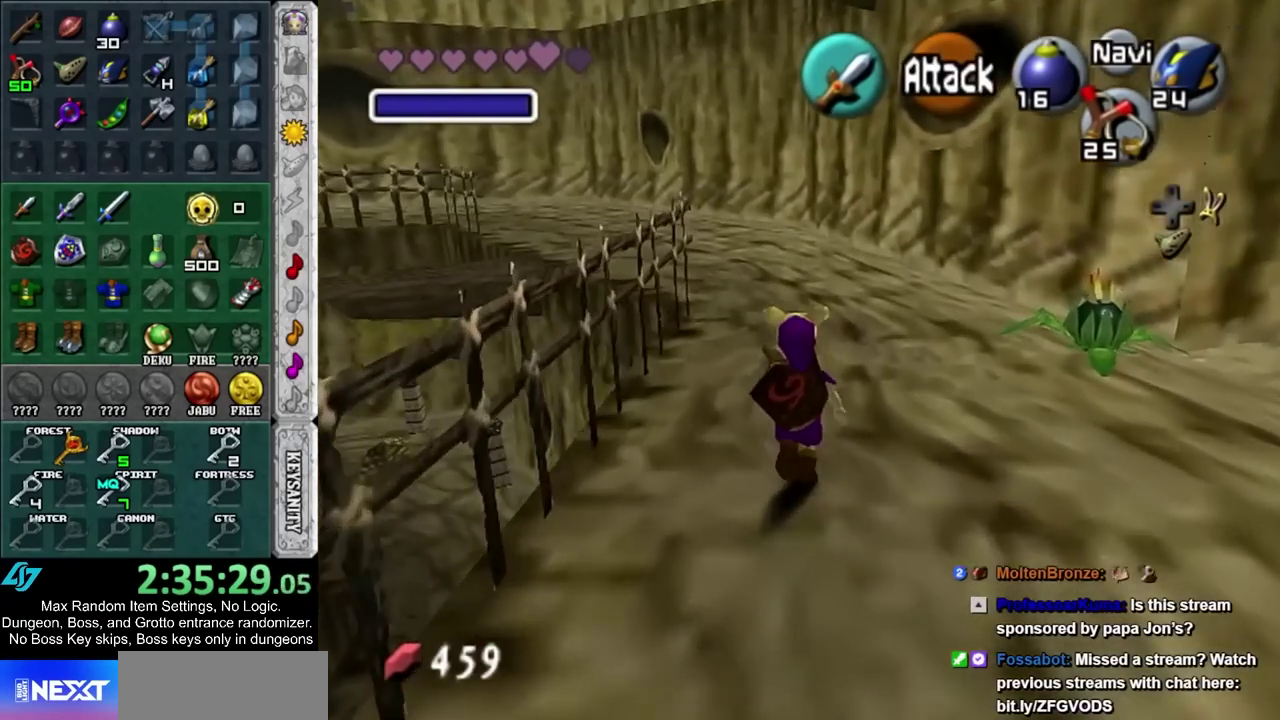
{"buttons": [], "left_stick": "up-right", "right_stick": "center"}
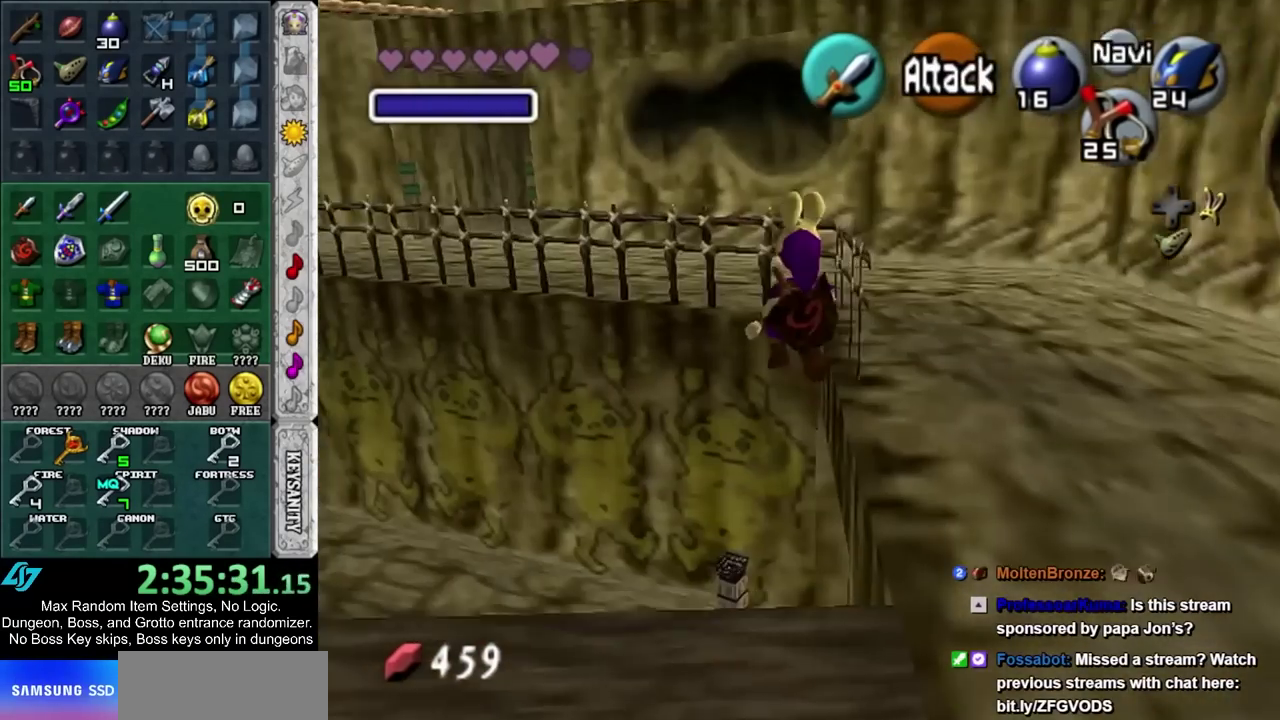
{"buttons": [], "left_stick": "right", "right_stick": "center"}
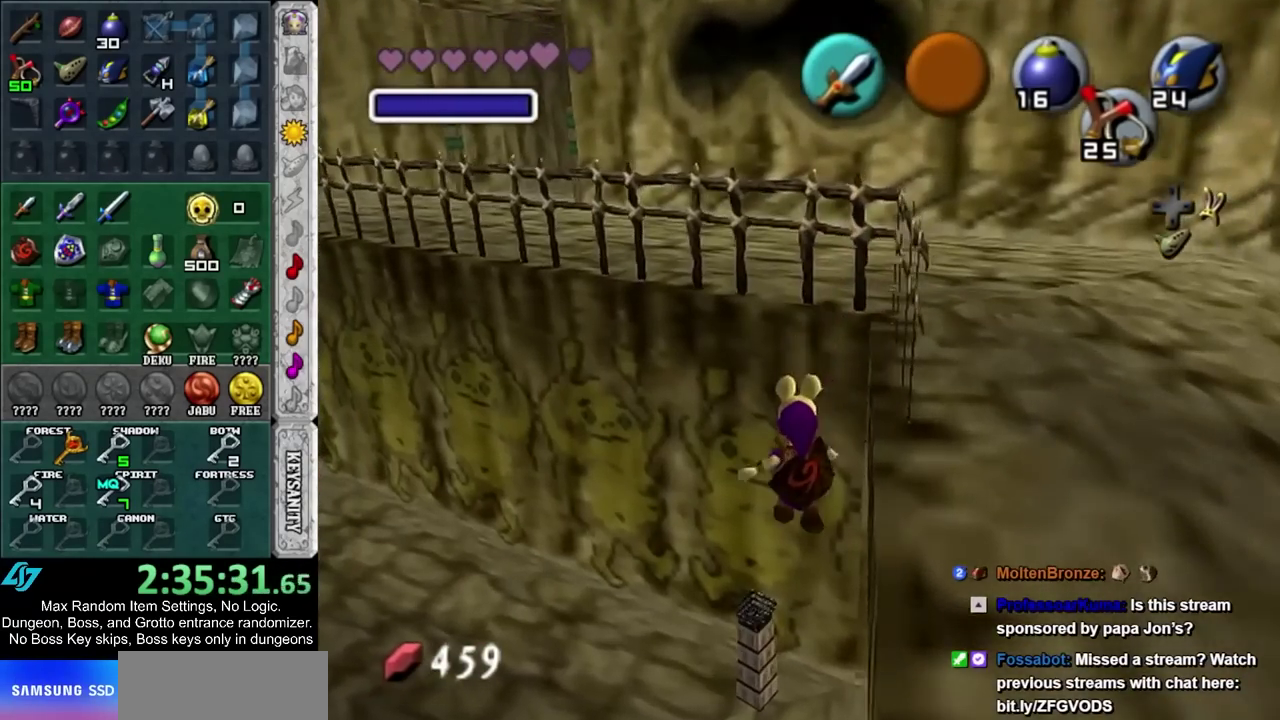
{"buttons": [], "left_stick": "right", "right_stick": "center", "events": []}
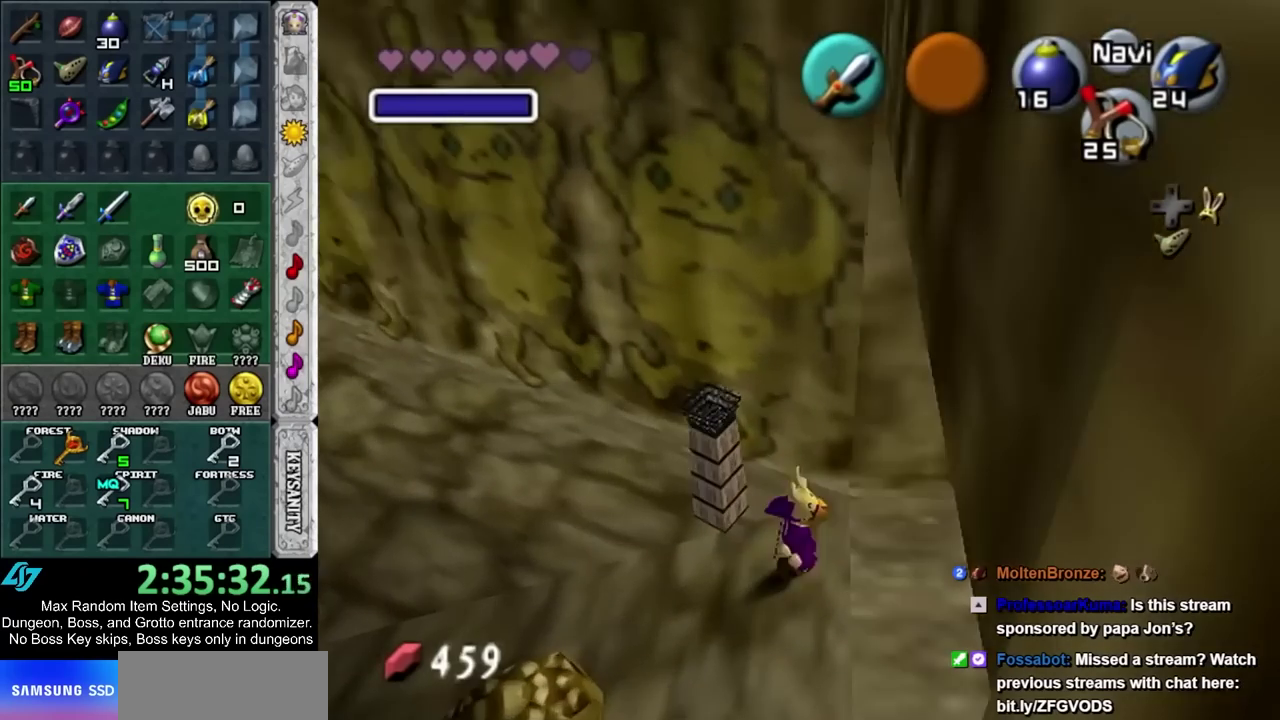
{"buttons": [], "left_stick": "up-right", "right_stick": "center", "events": [[350, "left_stick", "up-right"]]}
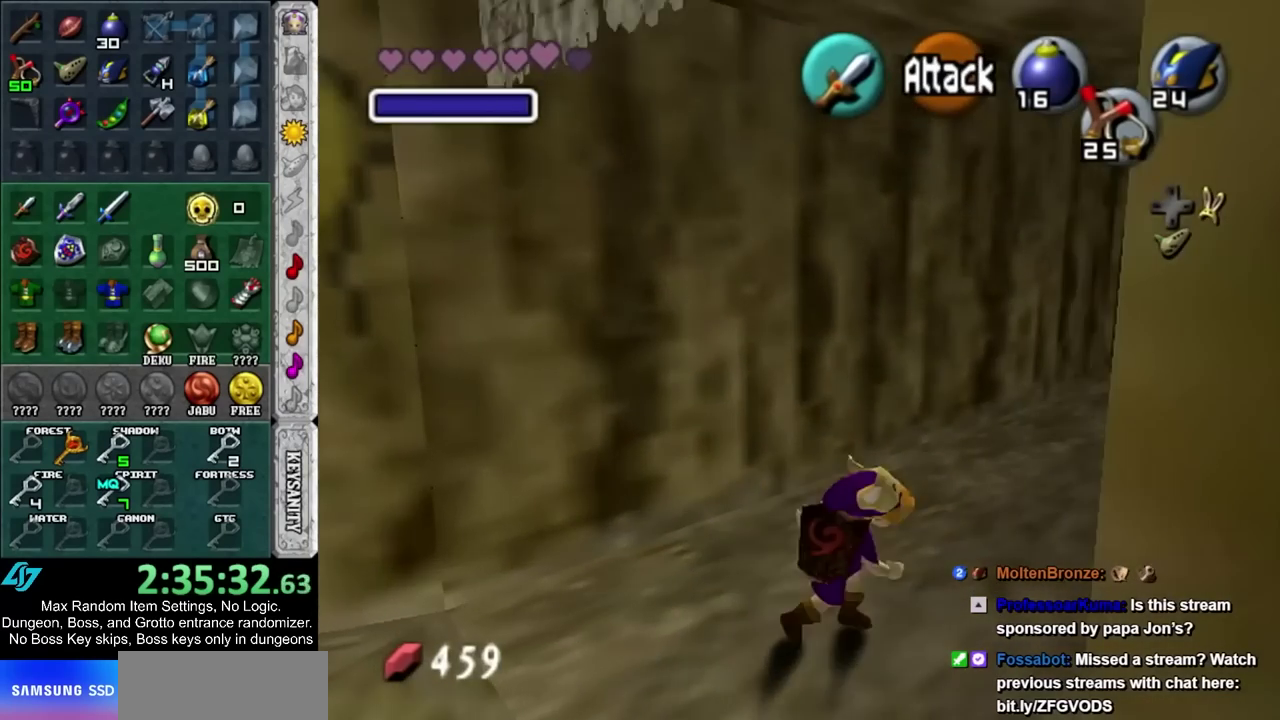
{"buttons": [], "left_stick": "up-right", "right_stick": "center", "events": [[250, "left_stick", "up"], [450, "left_stick", "up-right"]]}
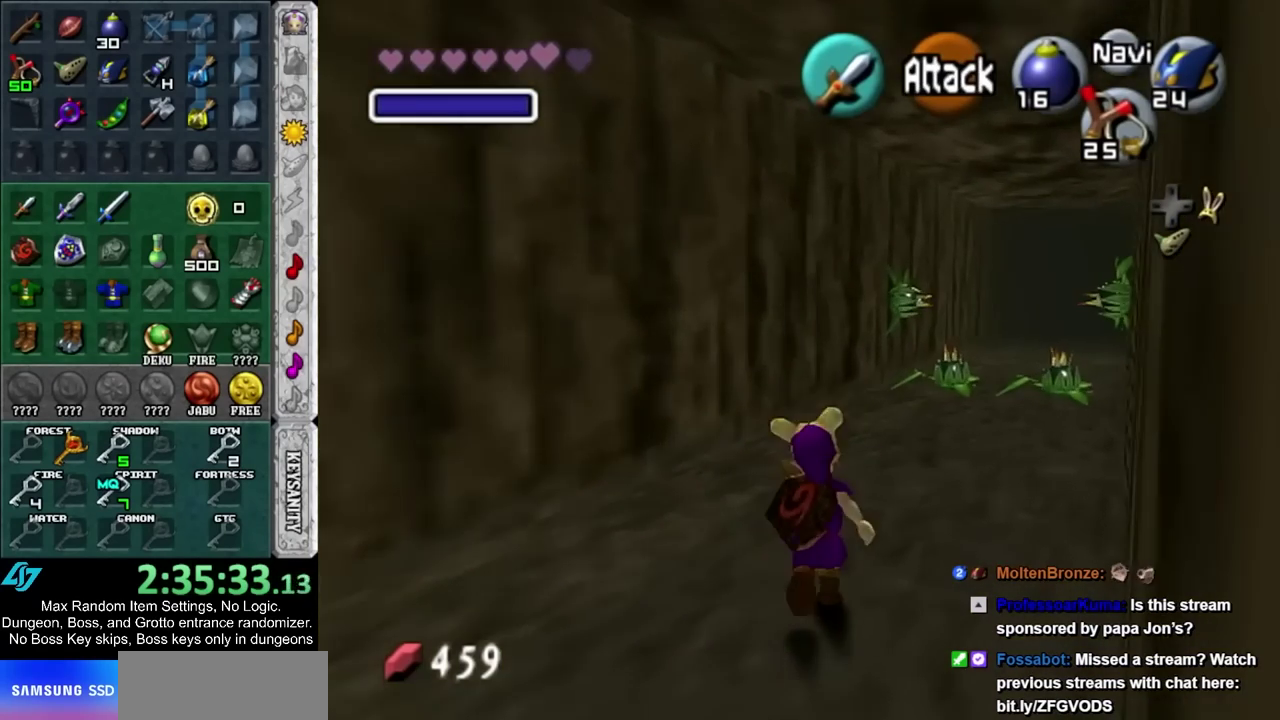
{"buttons": [], "left_stick": "up-right", "right_stick": "center", "events": [[250, "left_stick", "up"], [433, "left_stick", "up-right"]]}
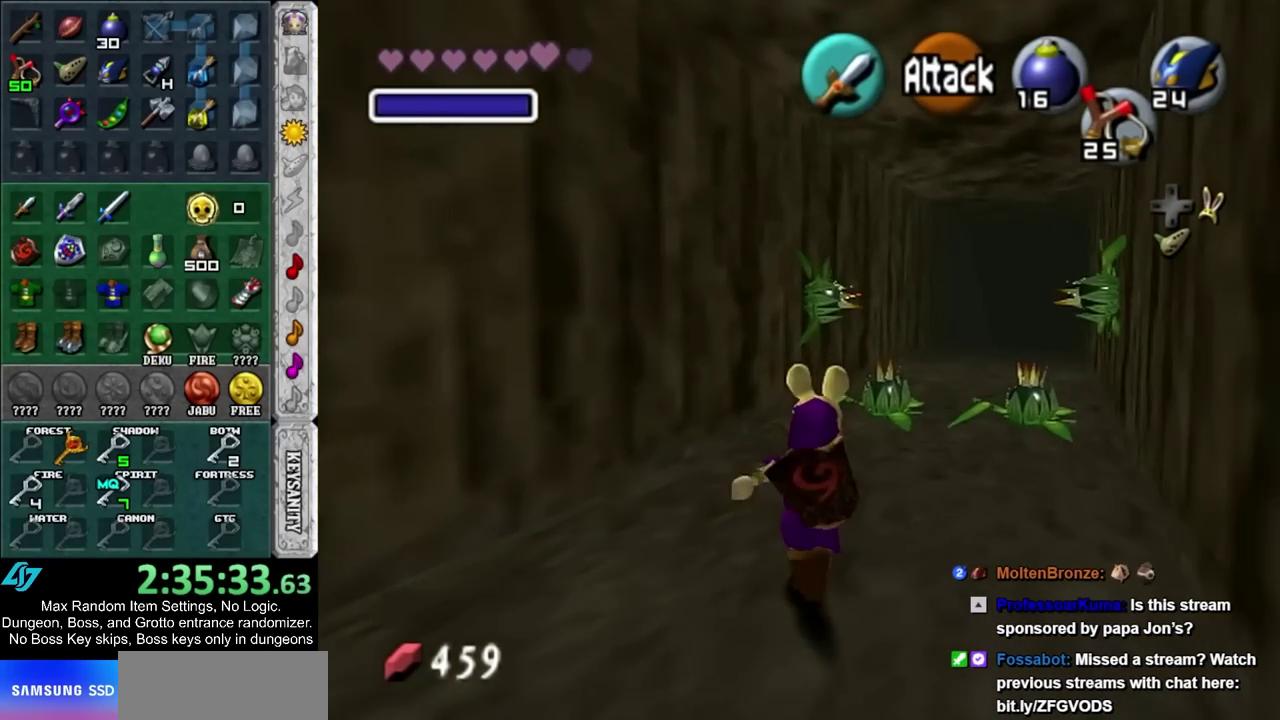
{"buttons": [], "left_stick": "up", "right_stick": "center", "events": [[283, "left_stick", "up"]]}
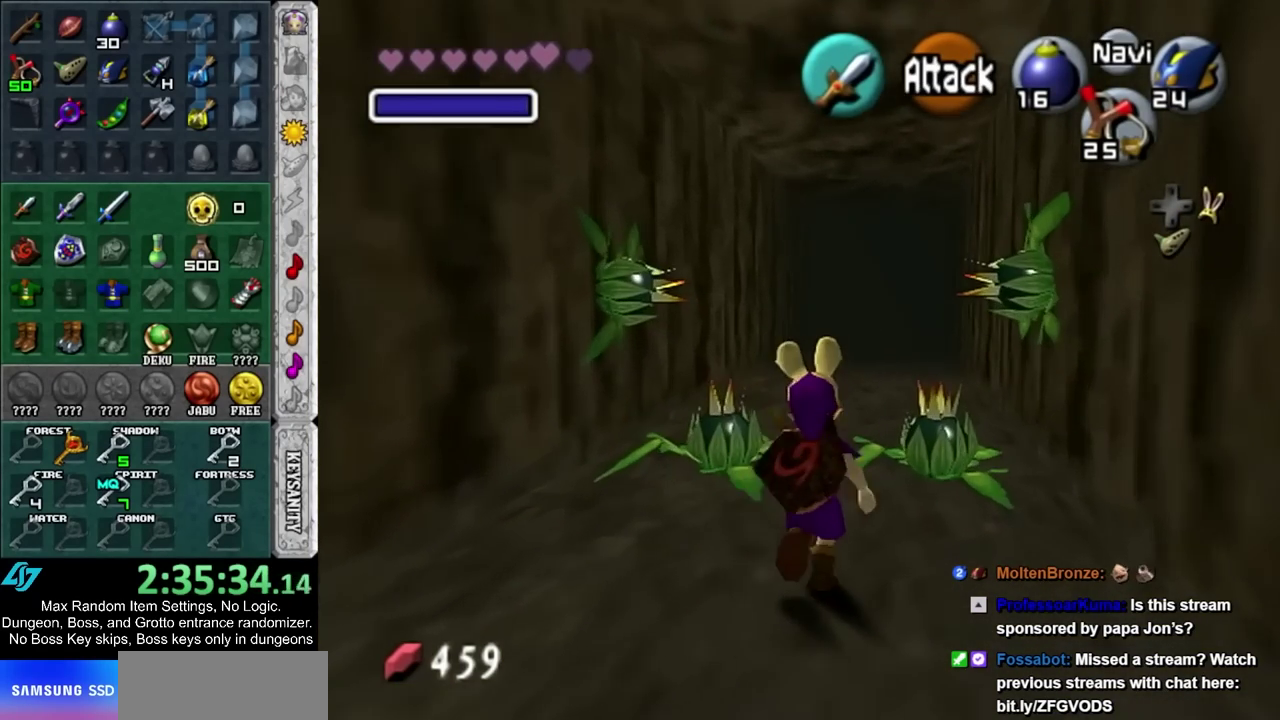
{"buttons": [], "left_stick": "up", "right_stick": "center", "events": []}
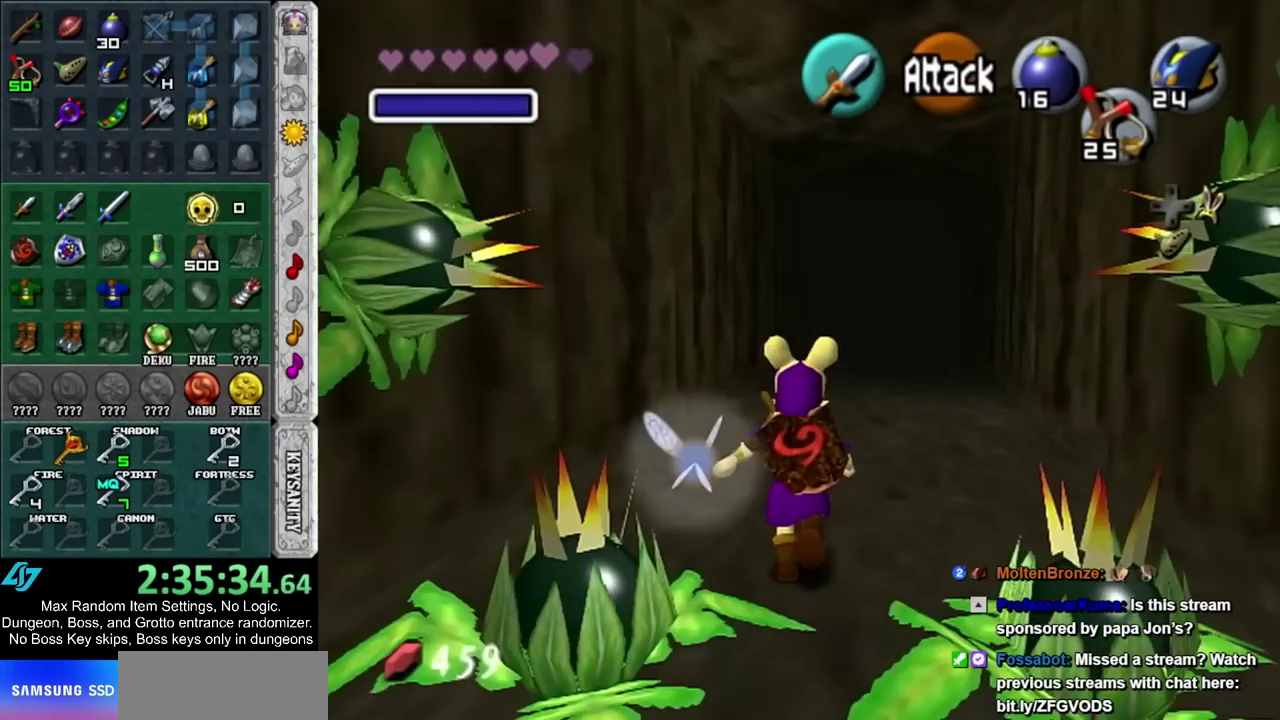
{"buttons": [], "left_stick": "up", "right_stick": "center", "events": []}
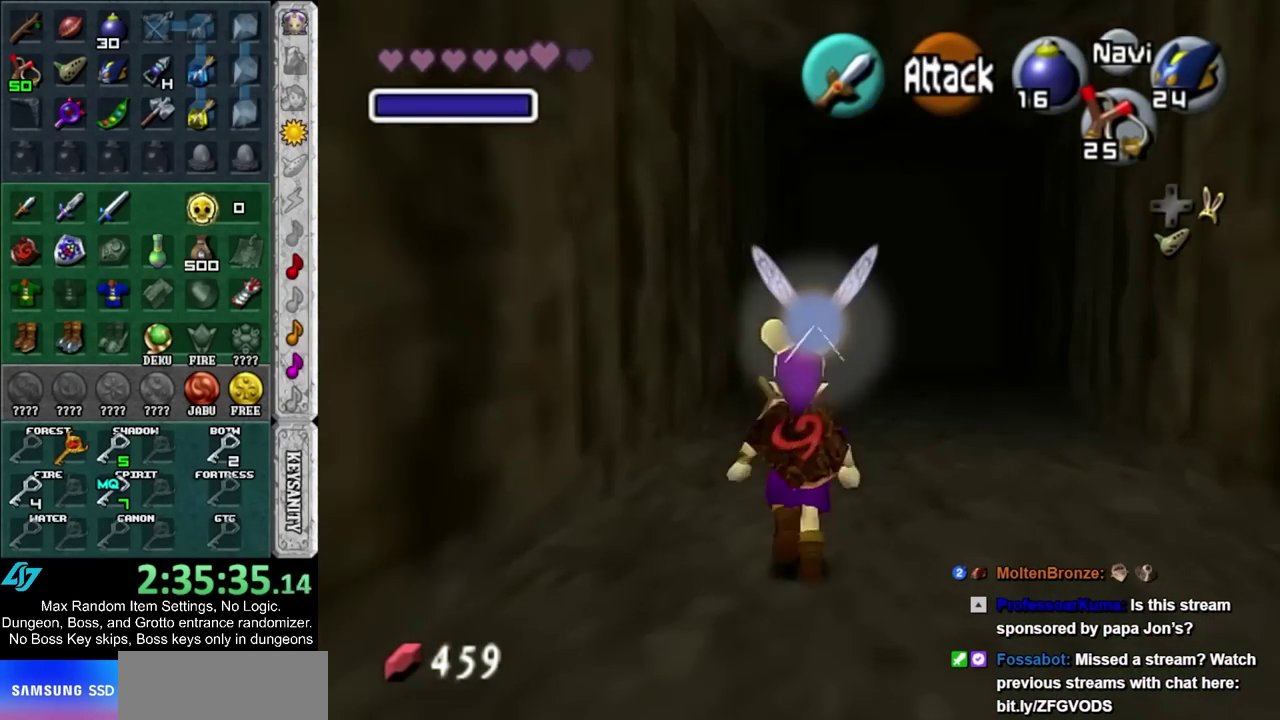
{"buttons": [], "left_stick": "up", "right_stick": "center", "events": []}